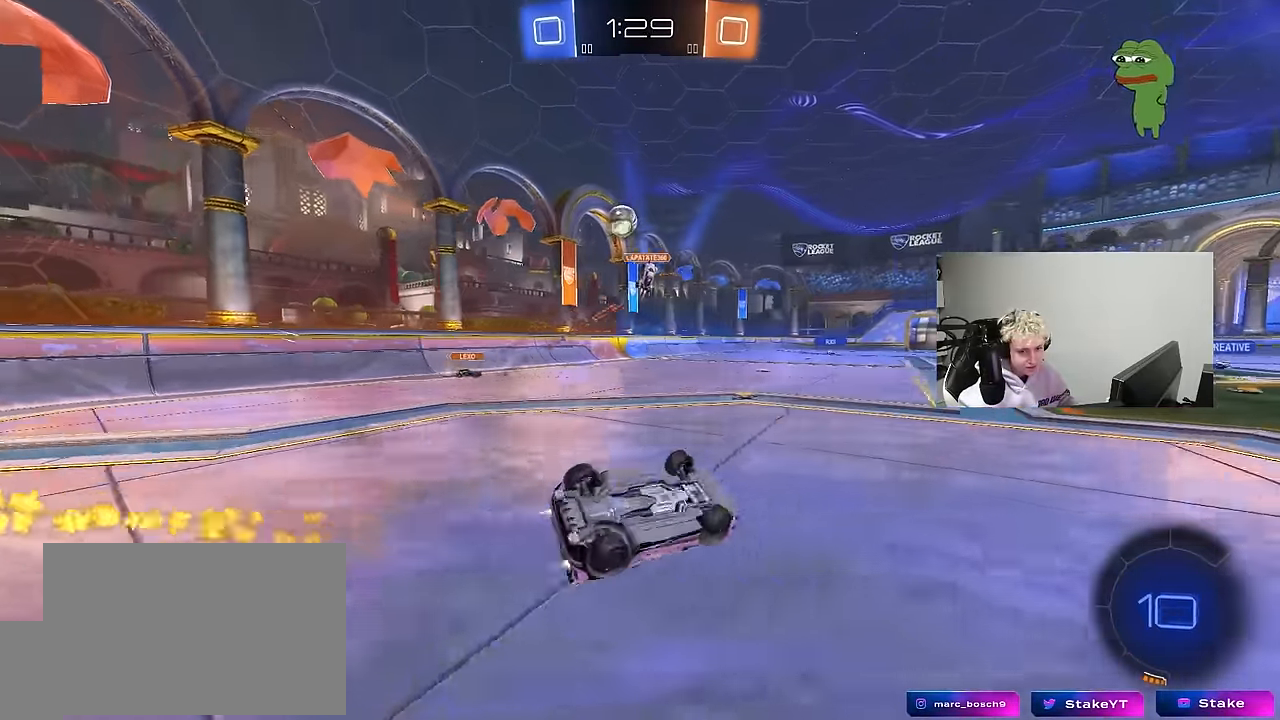
Gameplay with keyboard and mouse; each line is a JSON object with the keys and mouse buttons held at the frame after it. "events" lists presses ("down") and releases ("up") of "1", "2", "3", "4", "5", "a", "alt", "c", "caps_lock", "ctrl", "d", "e", "f", "g", "q", "r", "s", "shift", "space", "t", "tab", "v", "w", "x", "z", "mouse_left", "mouse_wheel" and "mouse_right" between this image and that frame as [ms after this image, input, new state], when the widget could be followed in between. "mouse_left", "mouse_wheel", "mouse_right" = the "left", "wheel", "right" buttons of the "mouse" list. No other keys are recorded. "wheel" means that the mouse wheel is clicked or scrolled. "mouse_move" is the direction in which the mouse moves at that frame (one of eight, or "still"), when it could be read.
{"keys": [], "mouse": [], "mouse_move": "still", "events": [[16, "mouse_left", "up"], [116, "s", "down"], [300, "s", "up"], [300, "shift", "up"], [350, "d", "up"]]}
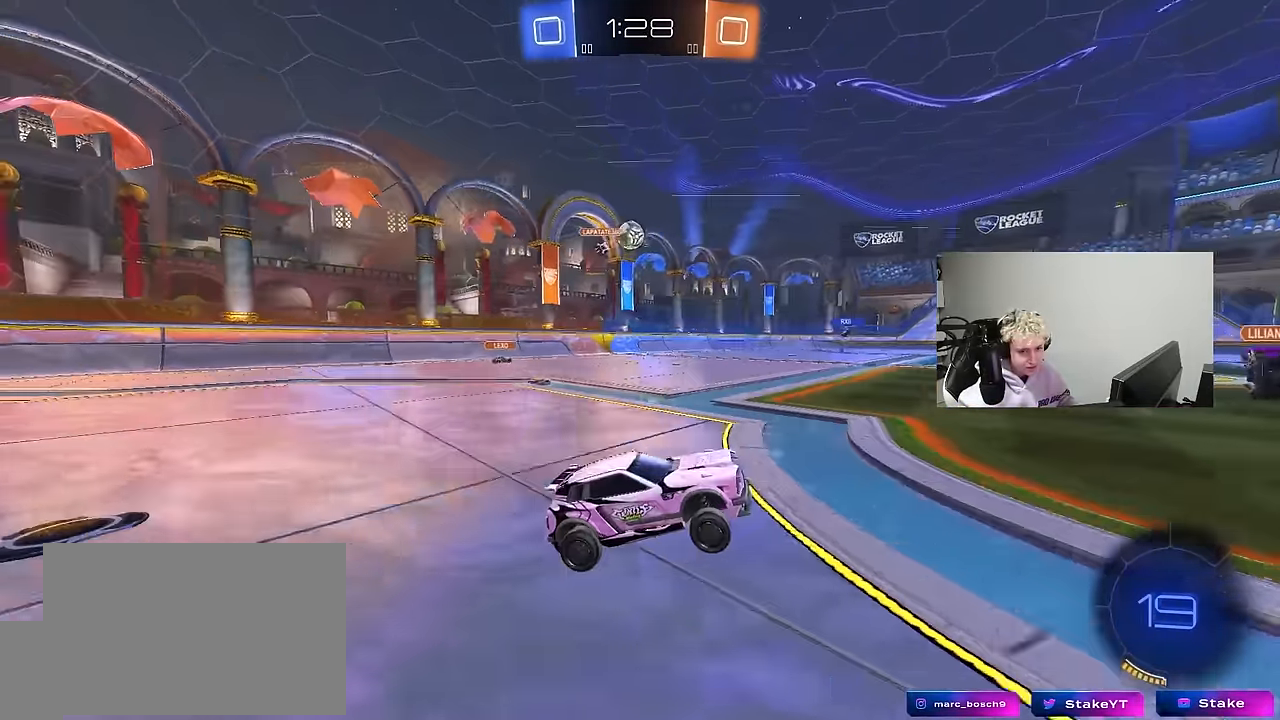
{"keys": ["a", "s", "shift"], "mouse": ["left", "right"], "mouse_move": "down-left", "events": [[83, "w", "down"], [233, "d", "down"], [266, "d", "up"], [266, "mouse_left", "down"], [266, "mouse_right", "down"], [316, "a", "down"], [316, "shift", "down"], [466, "s", "down"], [466, "w", "up"]]}
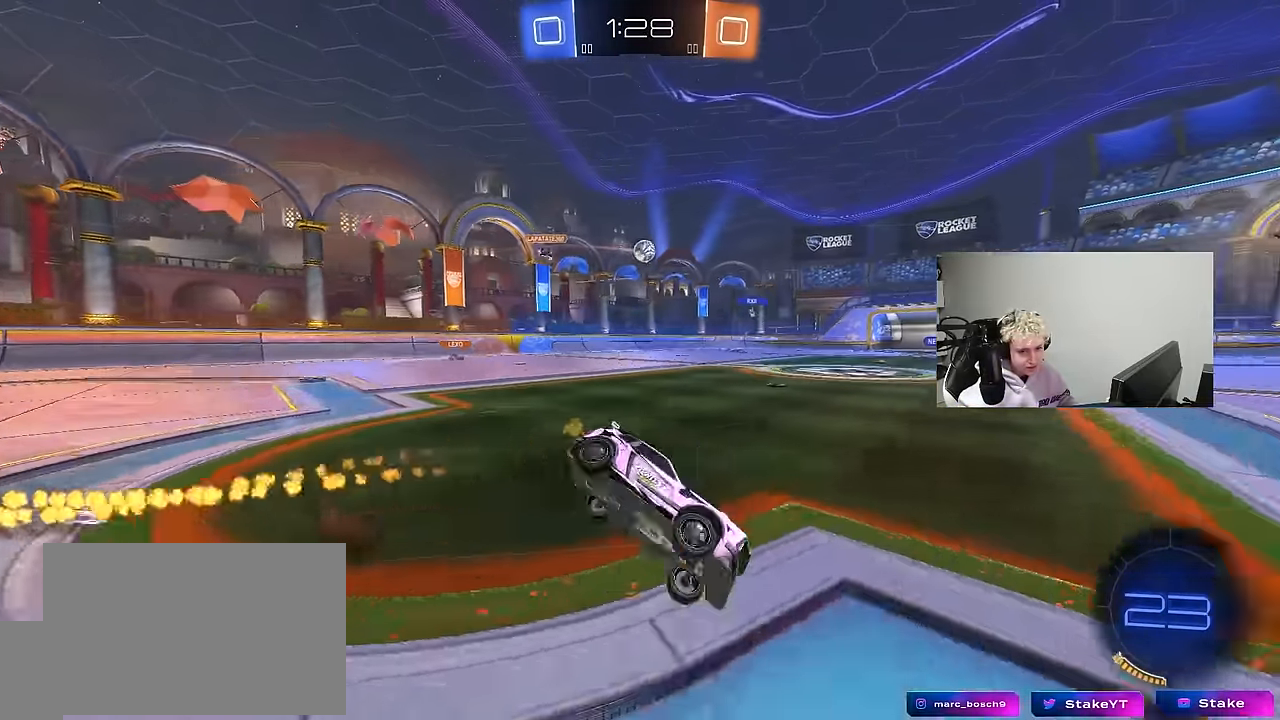
{"keys": ["a", "s", "shift"], "mouse": [], "mouse_move": "still", "events": [[50, "mouse_left", "up"], [100, "space", "down"], [150, "mouse_right", "up"], [283, "s", "up"], [283, "space", "up"], [433, "s", "down"]]}
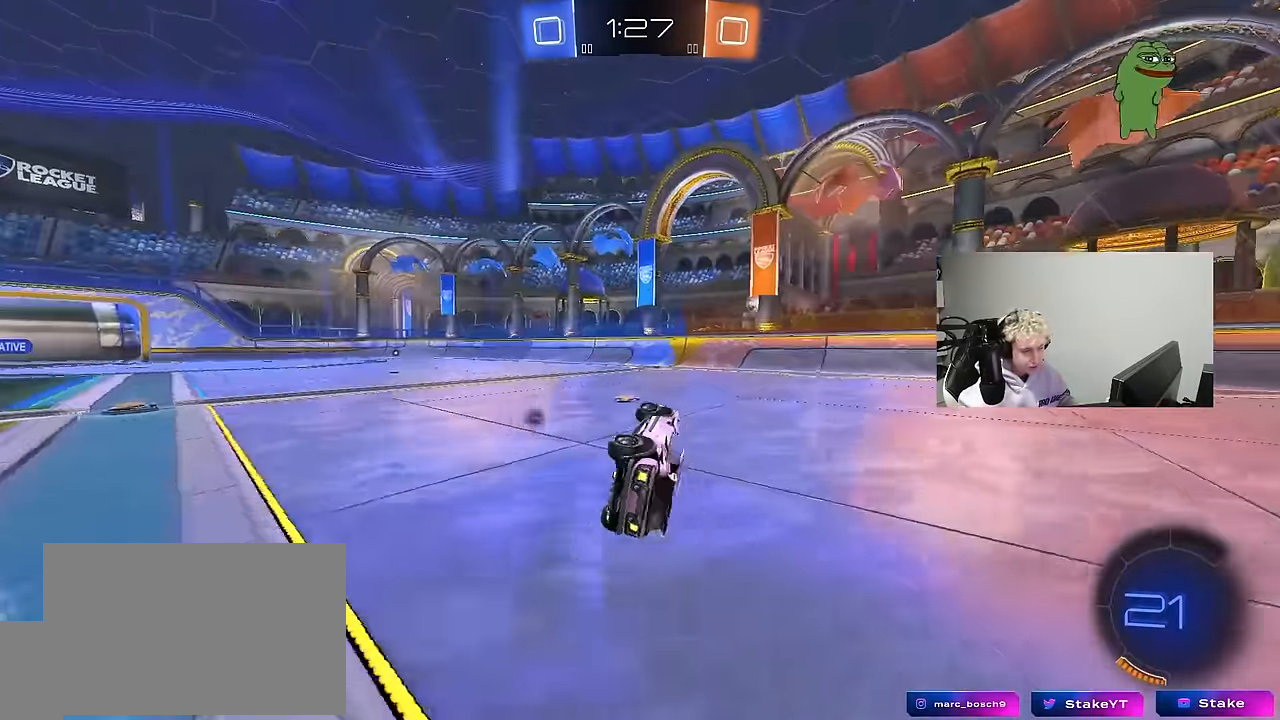
{"keys": ["w"], "mouse": [], "mouse_move": "still", "events": [[116, "s", "up"], [166, "shift", "up"], [200, "a", "up"], [250, "space", "down"], [400, "w", "down"], [450, "space", "up"]]}
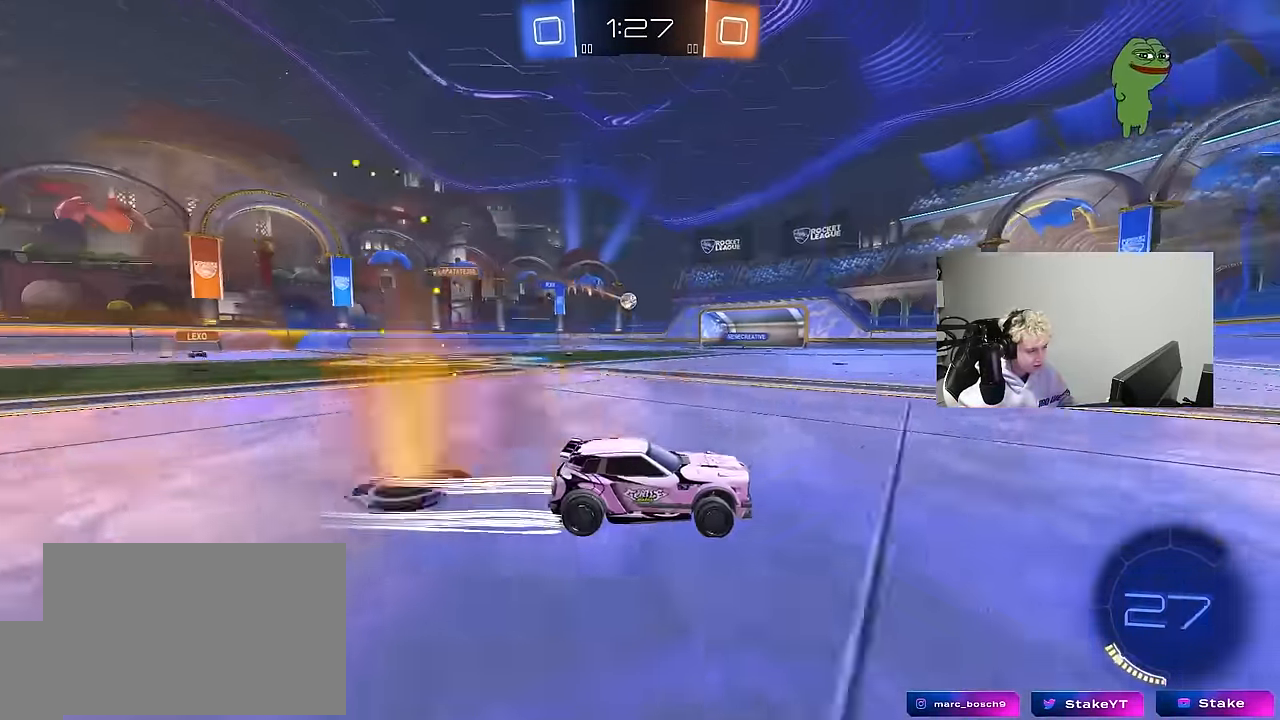
{"keys": ["a", "w"], "mouse": [], "mouse_move": "still", "events": [[500, "a", "down"]]}
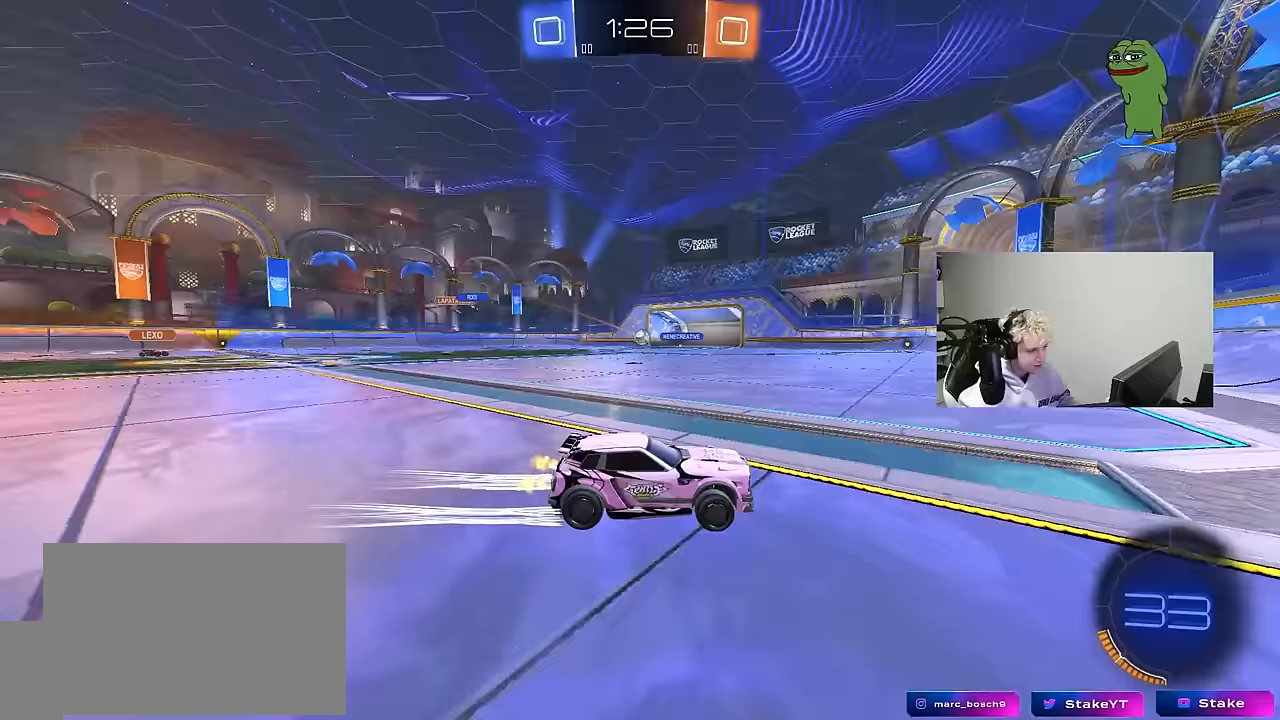
{"keys": ["w"], "mouse": [], "mouse_move": "still", "events": [[233, "a", "up"]]}
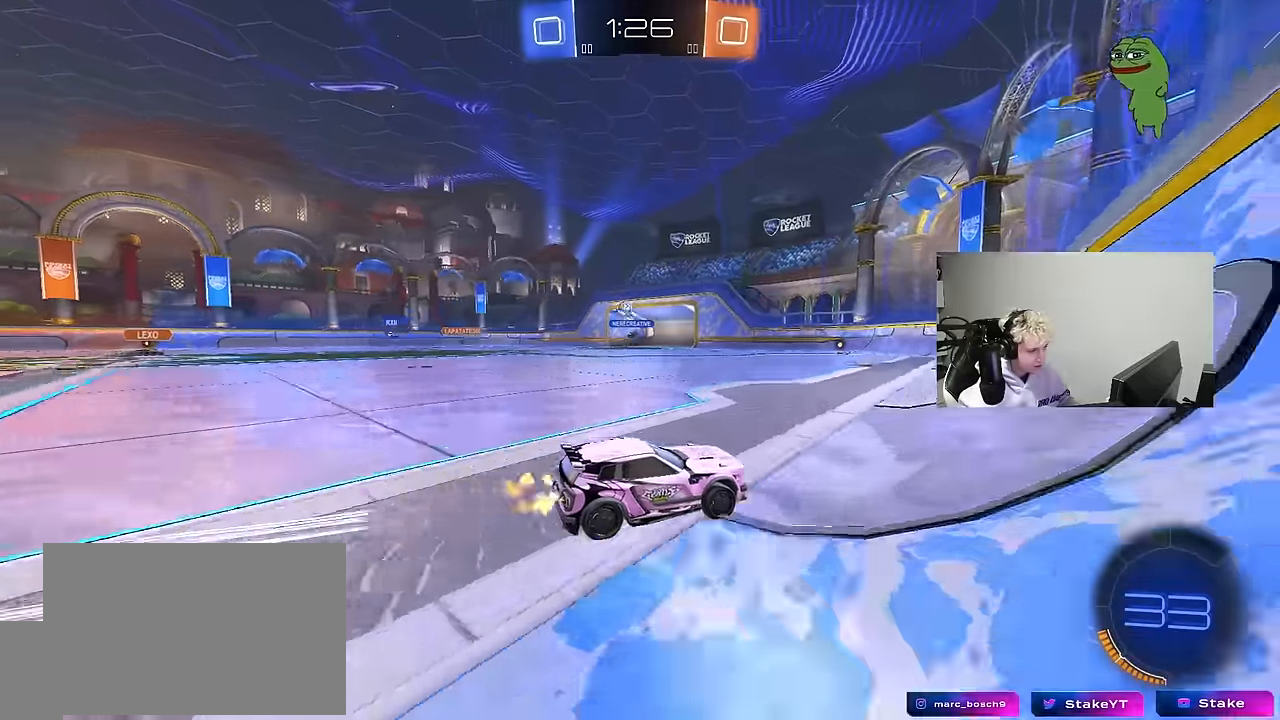
{"keys": ["a", "w"], "mouse": ["left"], "mouse_move": "still", "events": [[117, "d", "down"], [350, "d", "up"], [400, "a", "down"], [483, "mouse_left", "down"]]}
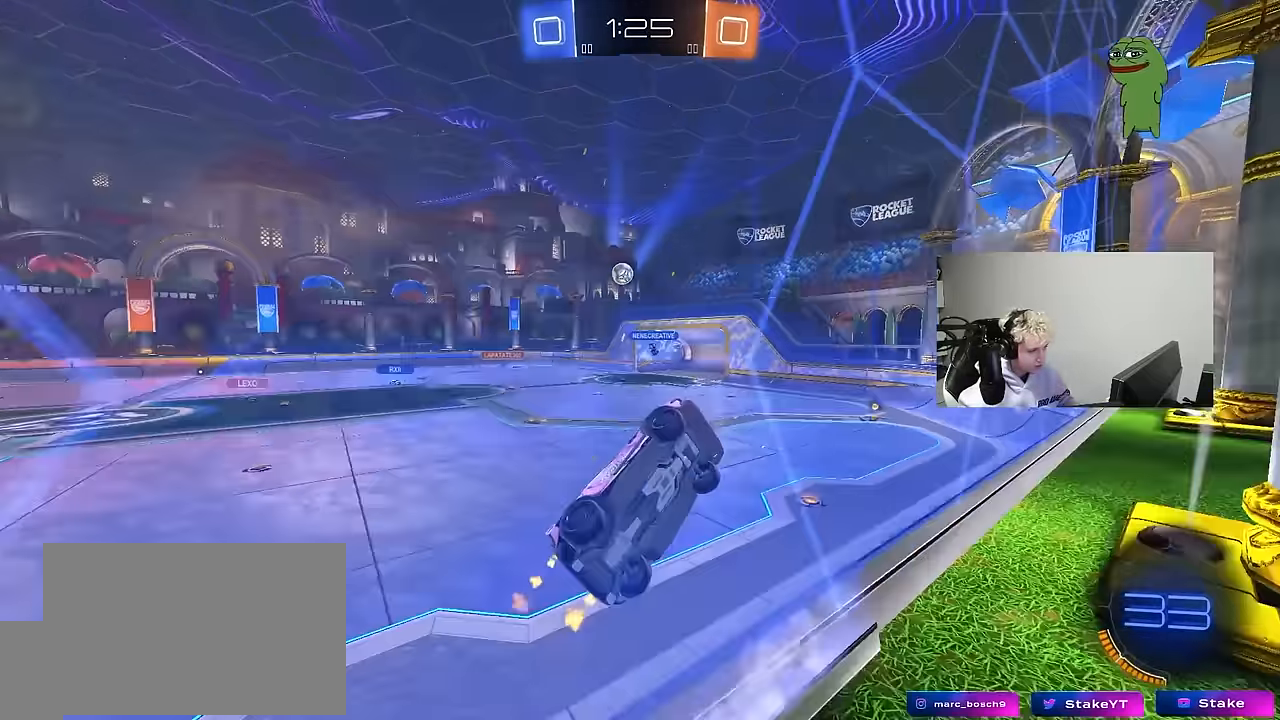
{"keys": ["d"], "mouse": ["left", "right"], "mouse_move": "down-left", "events": [[33, "shift", "down"], [183, "shift", "up"], [450, "a", "up"], [450, "mouse_right", "down"], [450, "w", "up"], [500, "d", "down"]]}
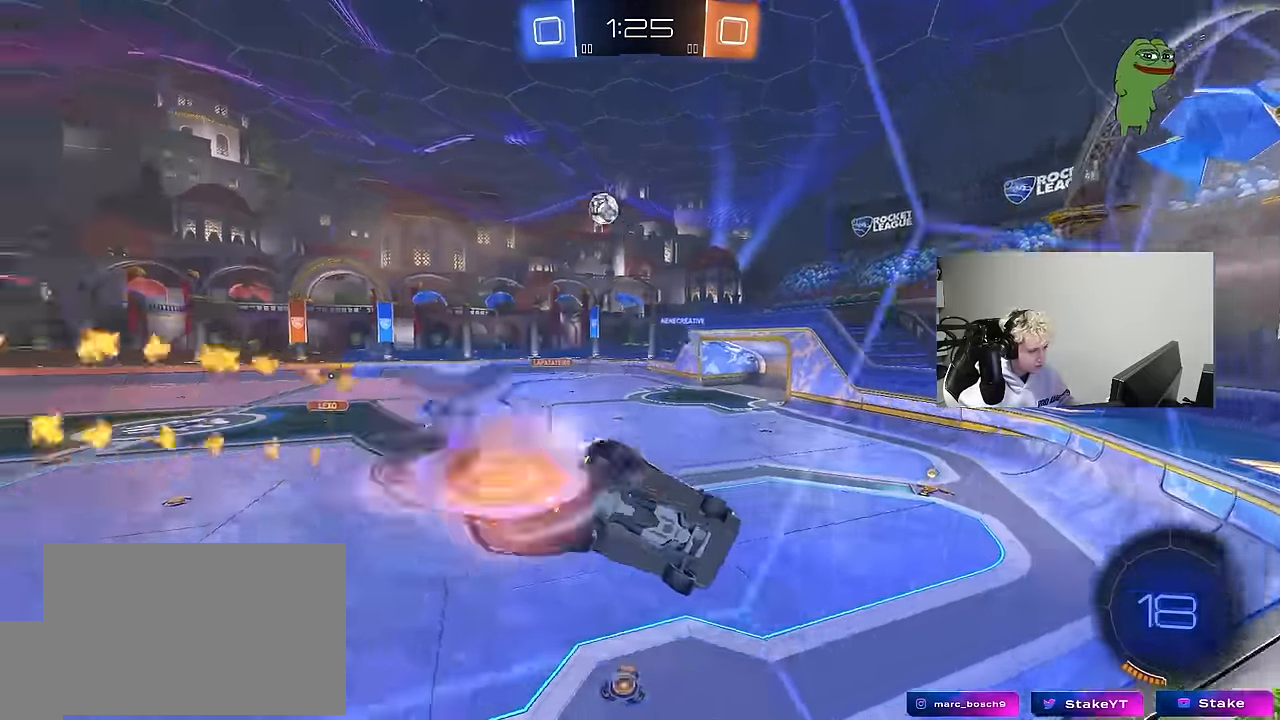
{"keys": ["w"], "mouse": ["right"], "mouse_move": "still", "events": [[50, "s", "down"], [50, "shift", "down"], [50, "space", "down"], [200, "mouse_right", "up"], [200, "shift", "up"], [200, "space", "up"], [283, "a", "down"], [283, "d", "up"], [283, "mouse_left", "up"], [283, "s", "up"], [383, "a", "up"], [433, "w", "down"], [483, "mouse_right", "down"]]}
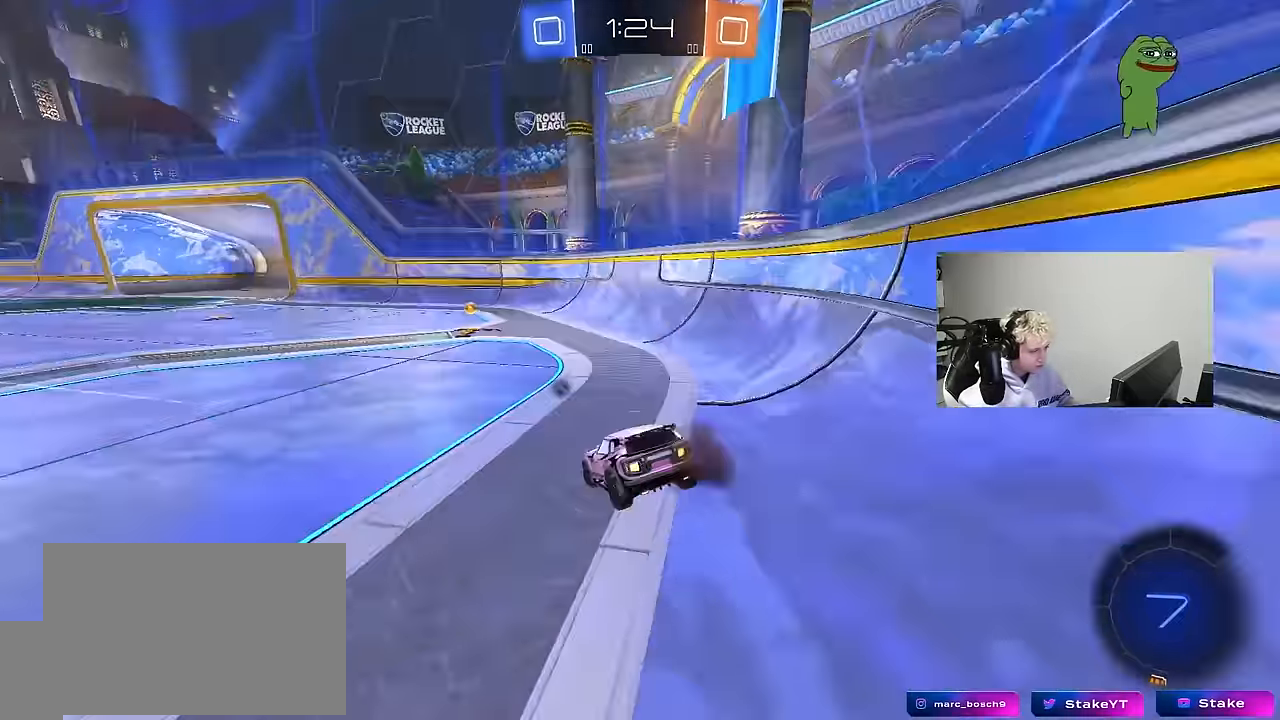
{"keys": ["d", "shift", "w"], "mouse": [], "mouse_move": "still", "events": [[17, "mouse_left", "down"], [67, "a", "down"], [117, "mouse_right", "up"], [167, "space", "down"], [217, "a", "up"], [217, "d", "down"], [250, "mouse_left", "up"], [300, "shift", "down"], [300, "space", "up"]]}
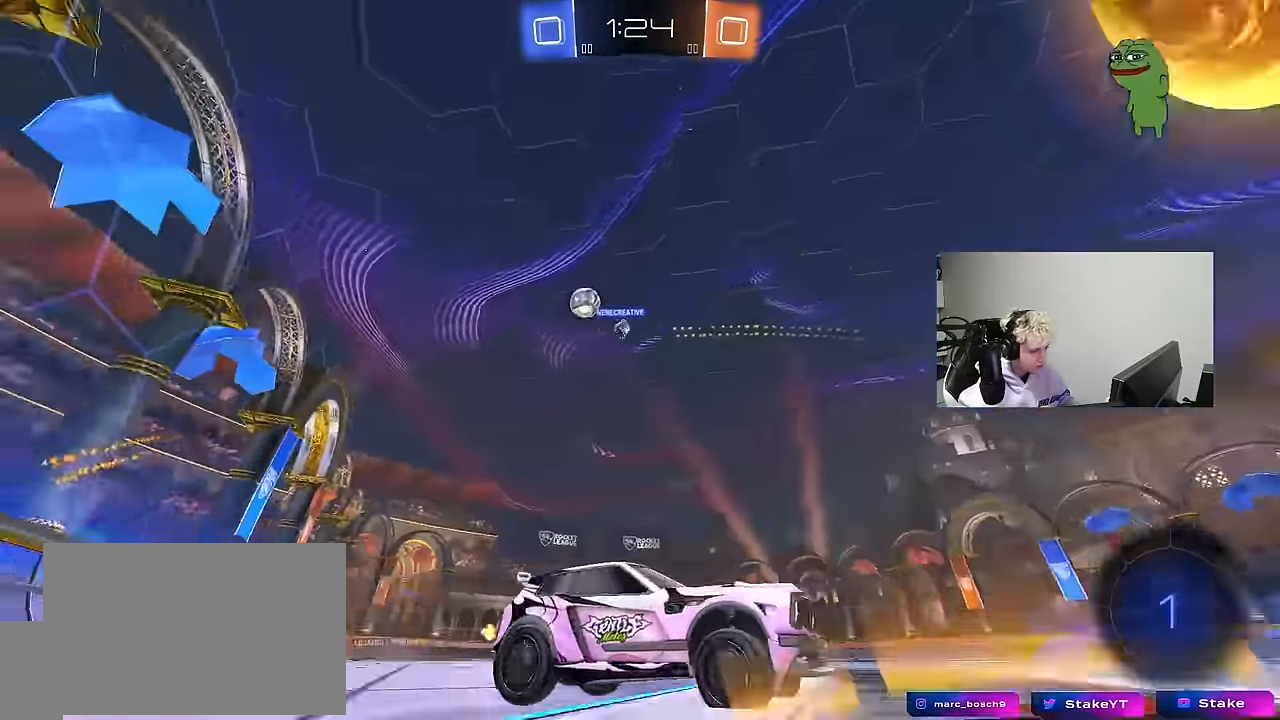
{"keys": ["d", "w"], "mouse": [], "mouse_move": "still", "events": [[33, "shift", "up"], [417, "shift", "down"], [500, "shift", "up"]]}
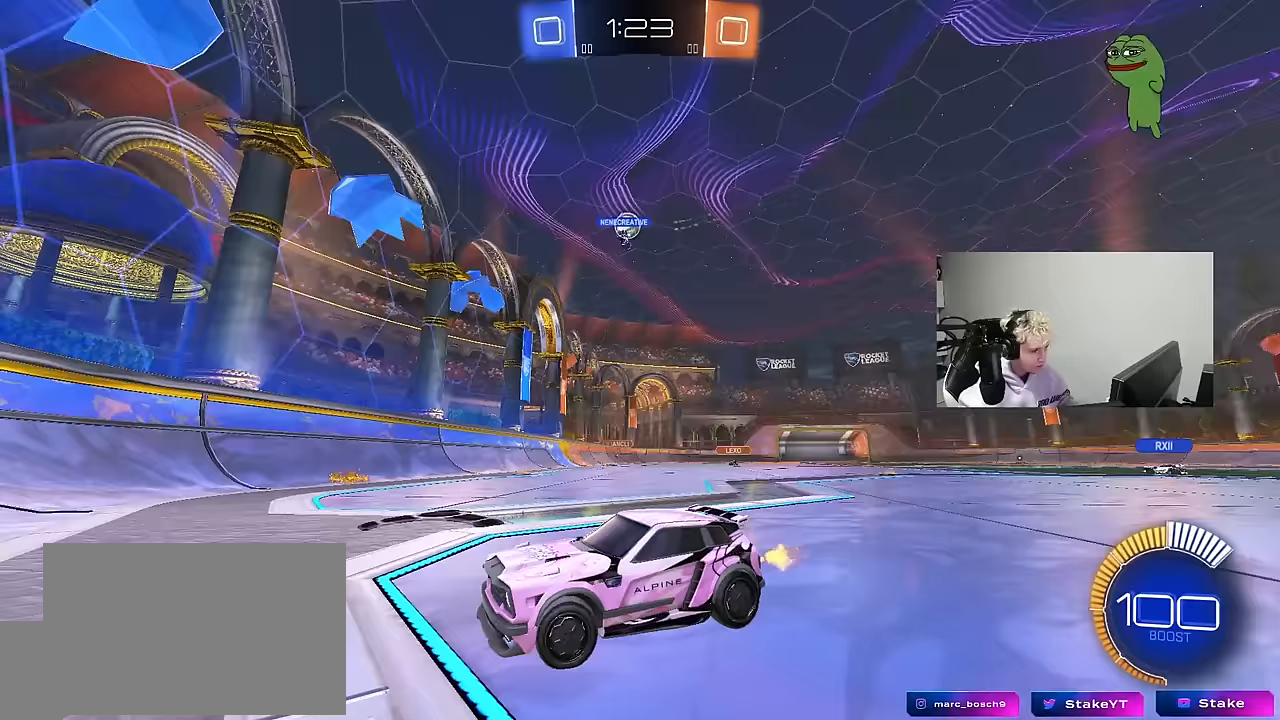
{"keys": ["d", "w"], "mouse": [], "mouse_move": "still", "events": []}
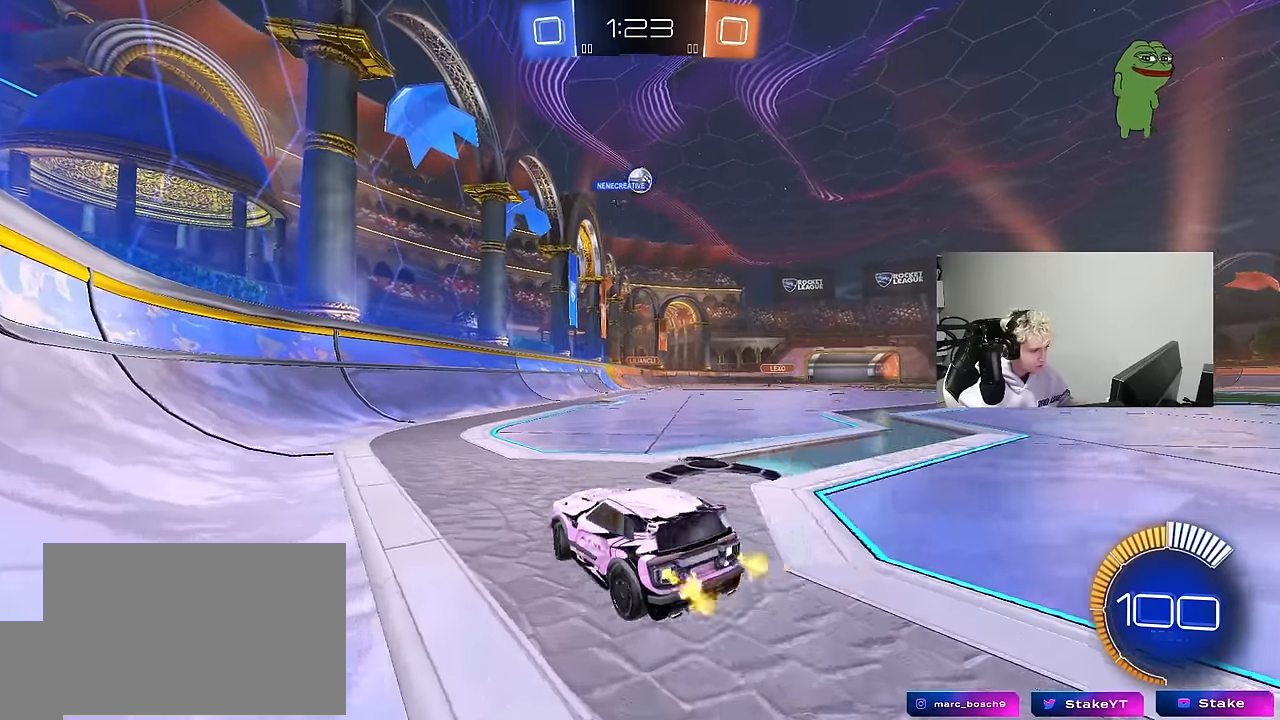
{"keys": ["w"], "mouse": [], "mouse_move": "still", "events": [[300, "d", "up"]]}
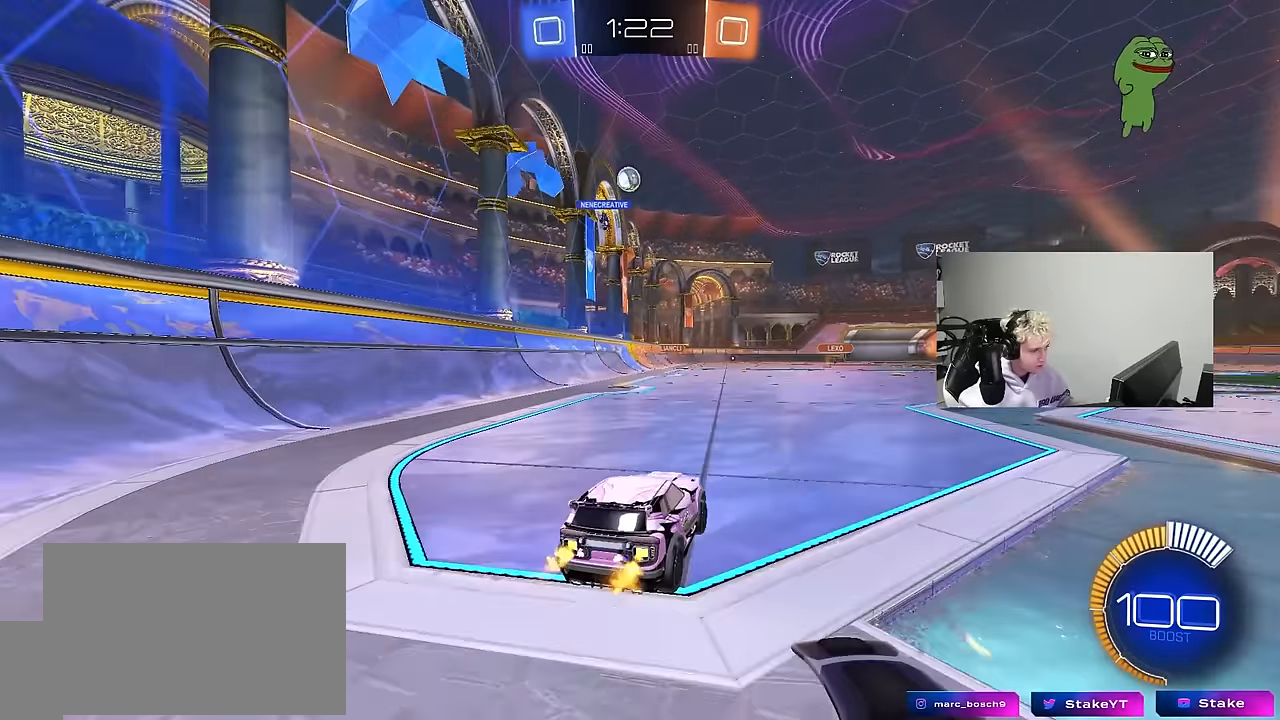
{"keys": ["d"], "mouse": [], "mouse_move": "still", "events": [[233, "w", "up"], [267, "s", "down"], [317, "d", "down"], [417, "s", "up"]]}
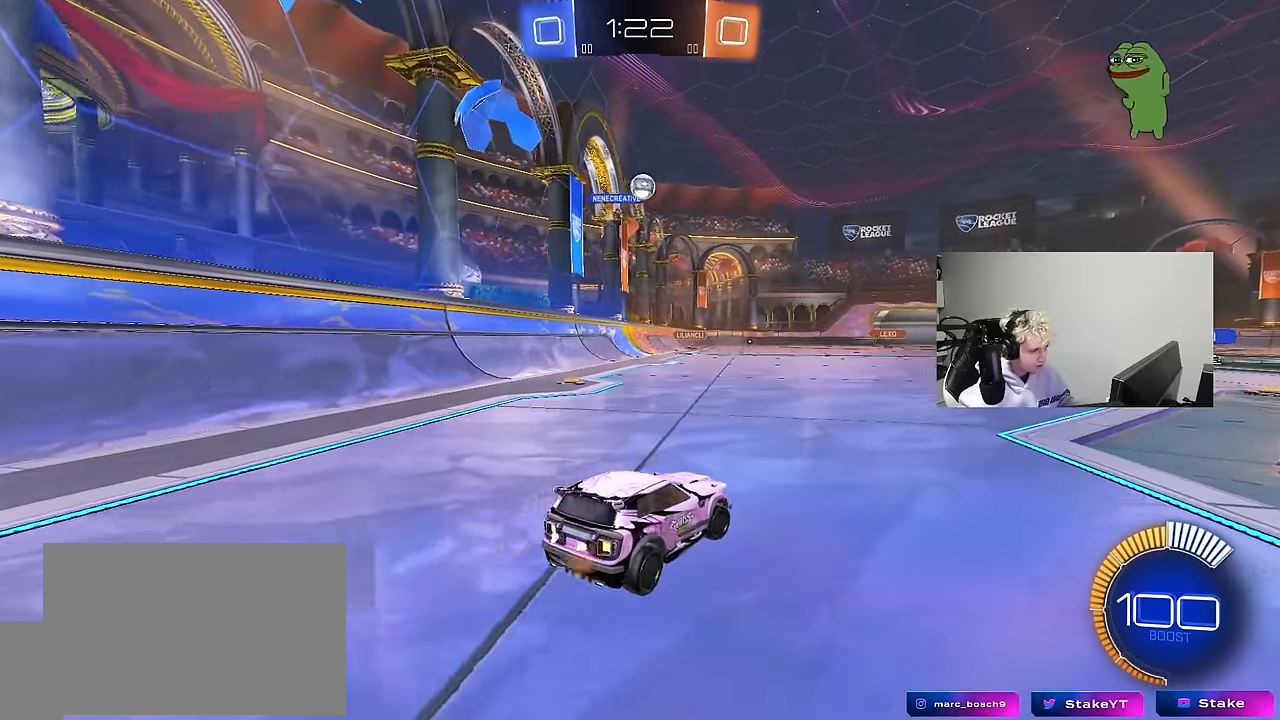
{"keys": ["d", "w"], "mouse": [], "mouse_move": "still", "events": [[50, "d", "up"], [50, "w", "down"], [433, "d", "down"]]}
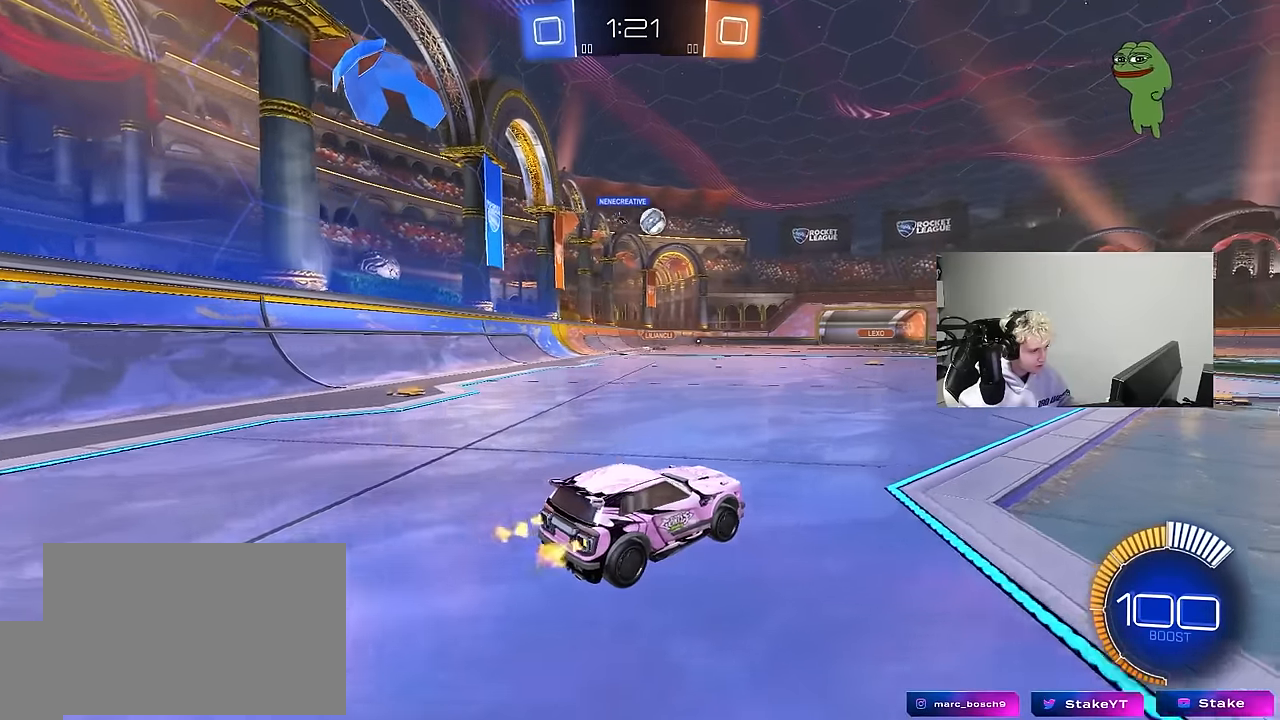
{"keys": ["a", "w"], "mouse": [], "mouse_move": "still", "events": [[67, "d", "up"], [200, "d", "down"], [400, "d", "up"], [483, "a", "down"]]}
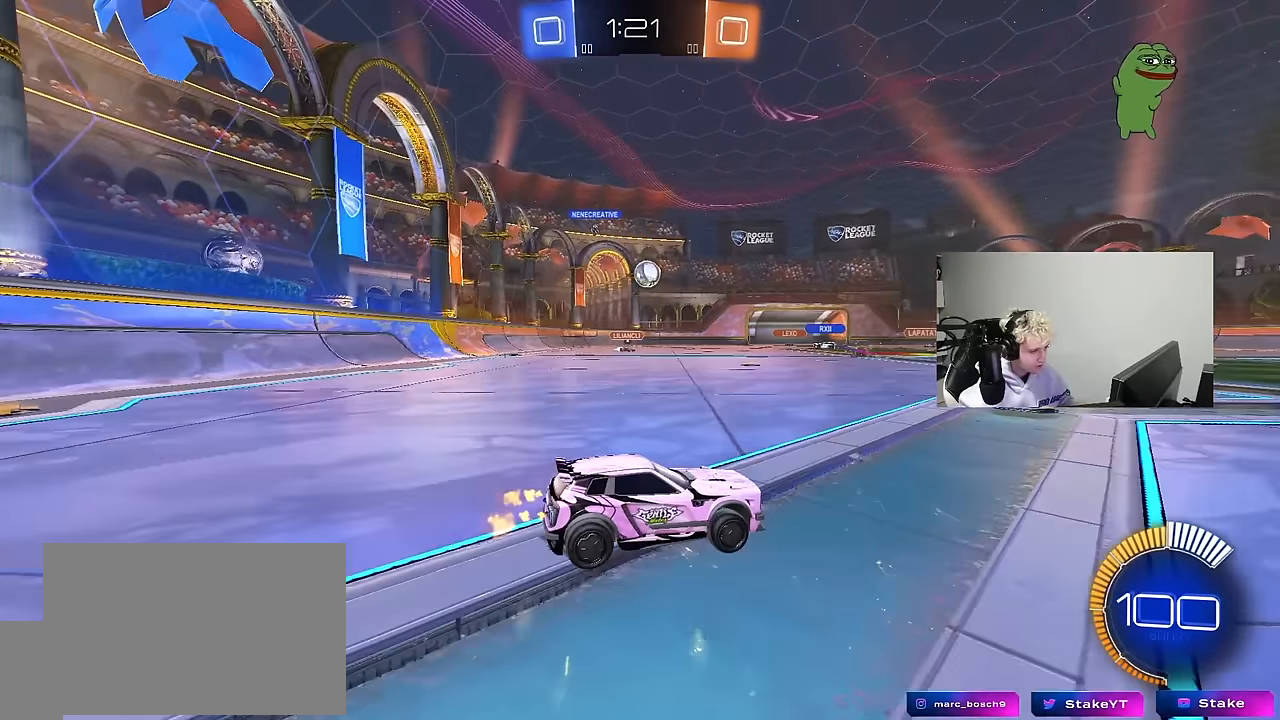
{"keys": ["a", "w"], "mouse": [], "mouse_move": "still", "events": [[83, "a", "up"], [267, "a", "down"]]}
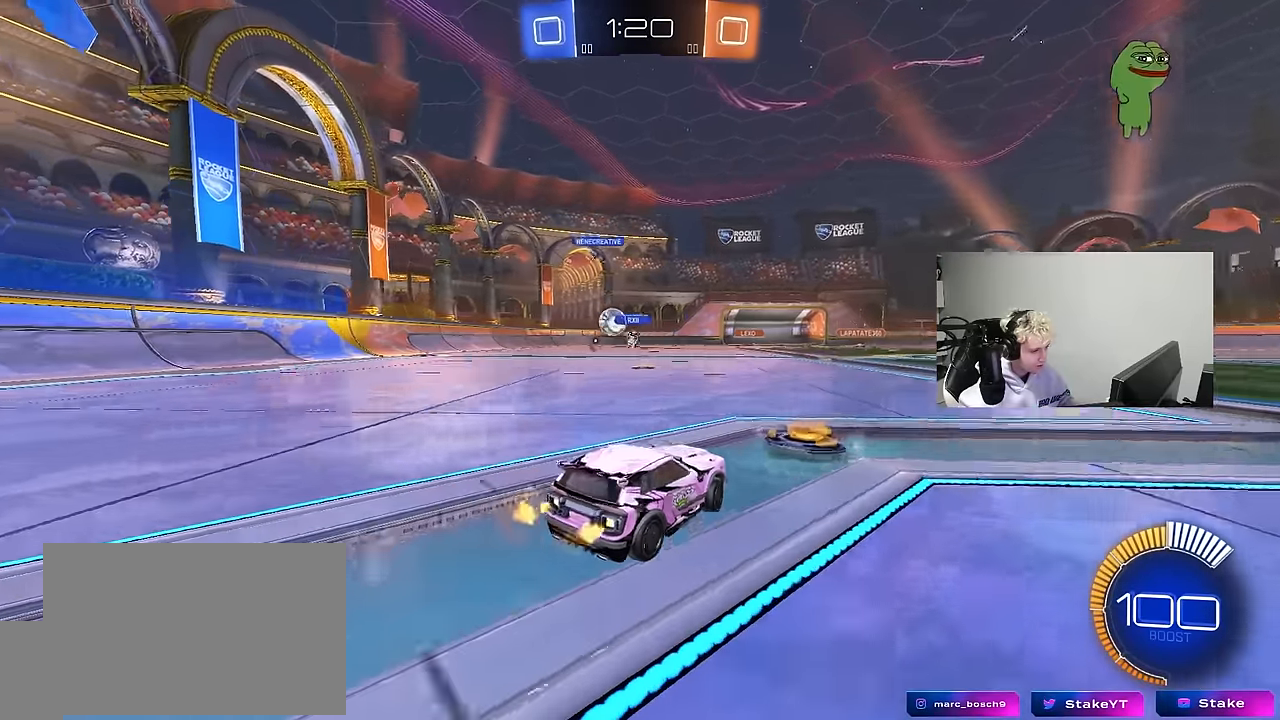
{"keys": ["w"], "mouse": [], "mouse_move": "still", "events": [[283, "a", "up"]]}
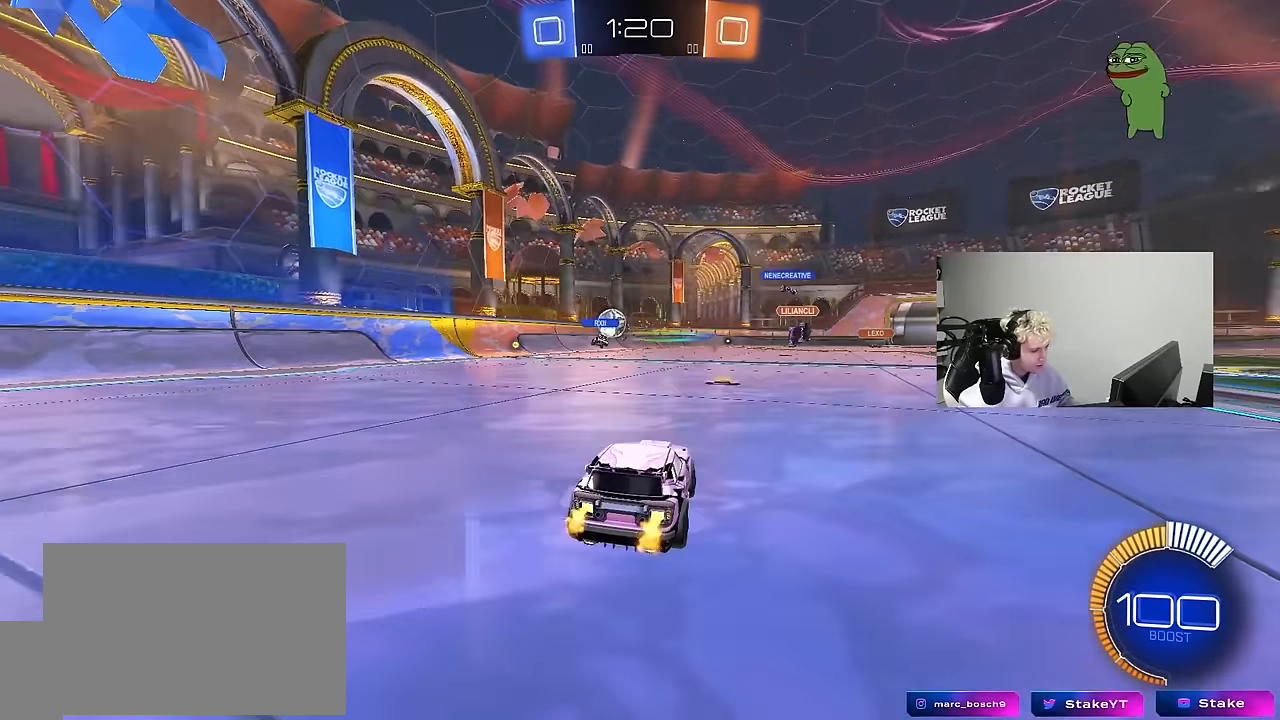
{"keys": [], "mouse": [], "mouse_move": "still", "events": [[17, "w", "up"], [167, "s", "down"], [250, "d", "down"], [300, "s", "up"], [350, "d", "up"]]}
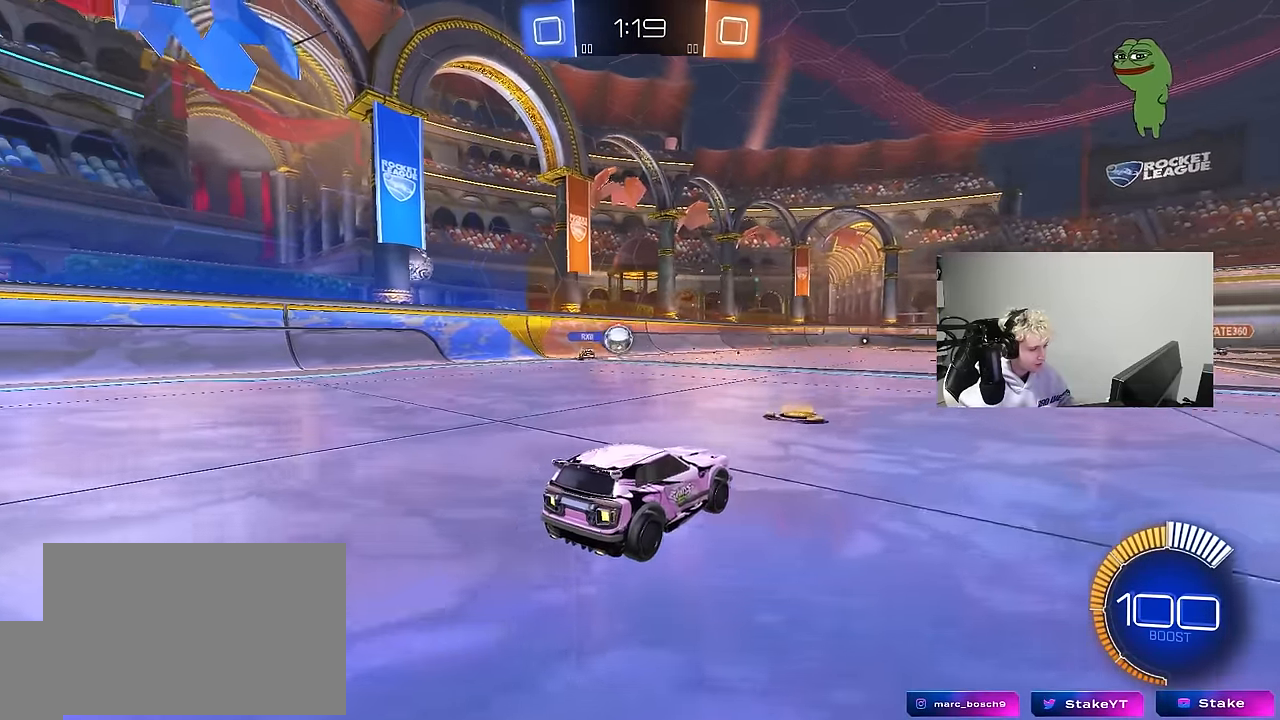
{"keys": ["d", "w"], "mouse": [], "mouse_move": "still", "events": [[233, "a", "down"], [267, "w", "down"], [417, "a", "up"], [500, "d", "down"]]}
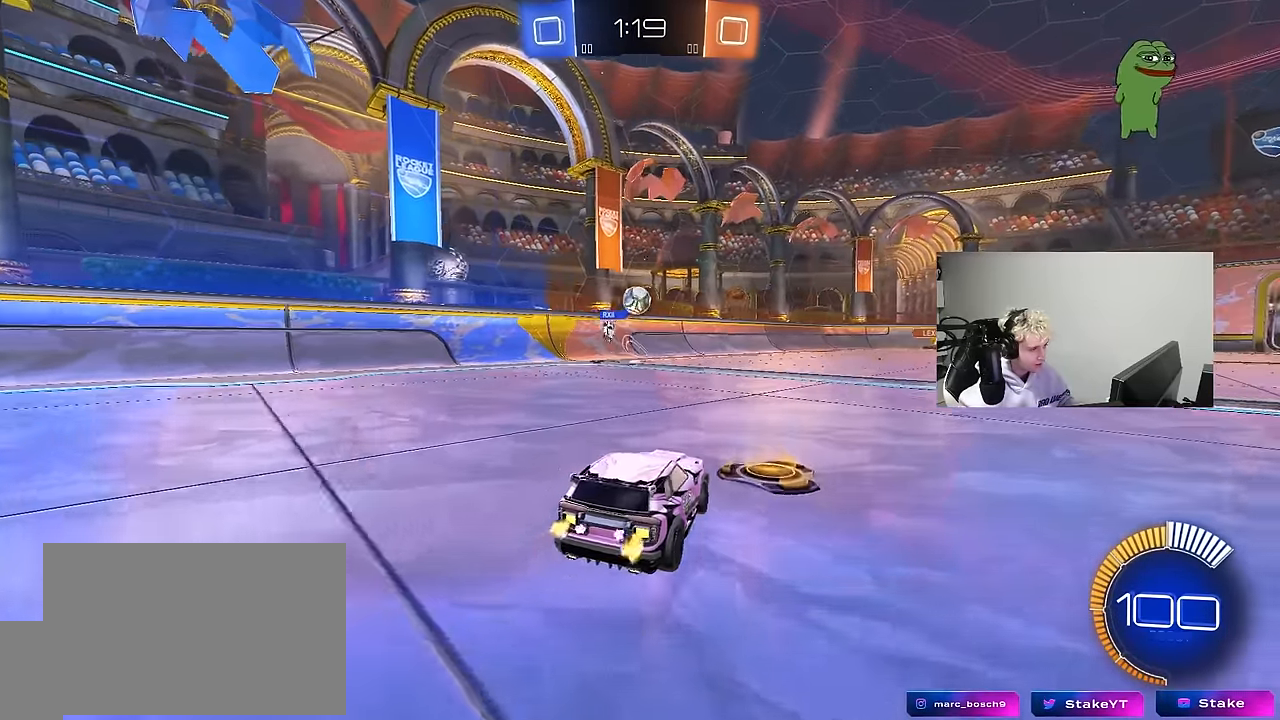
{"keys": ["w"], "mouse": [], "mouse_move": "still", "events": [[233, "d", "up"], [433, "d", "down"], [467, "d", "up"]]}
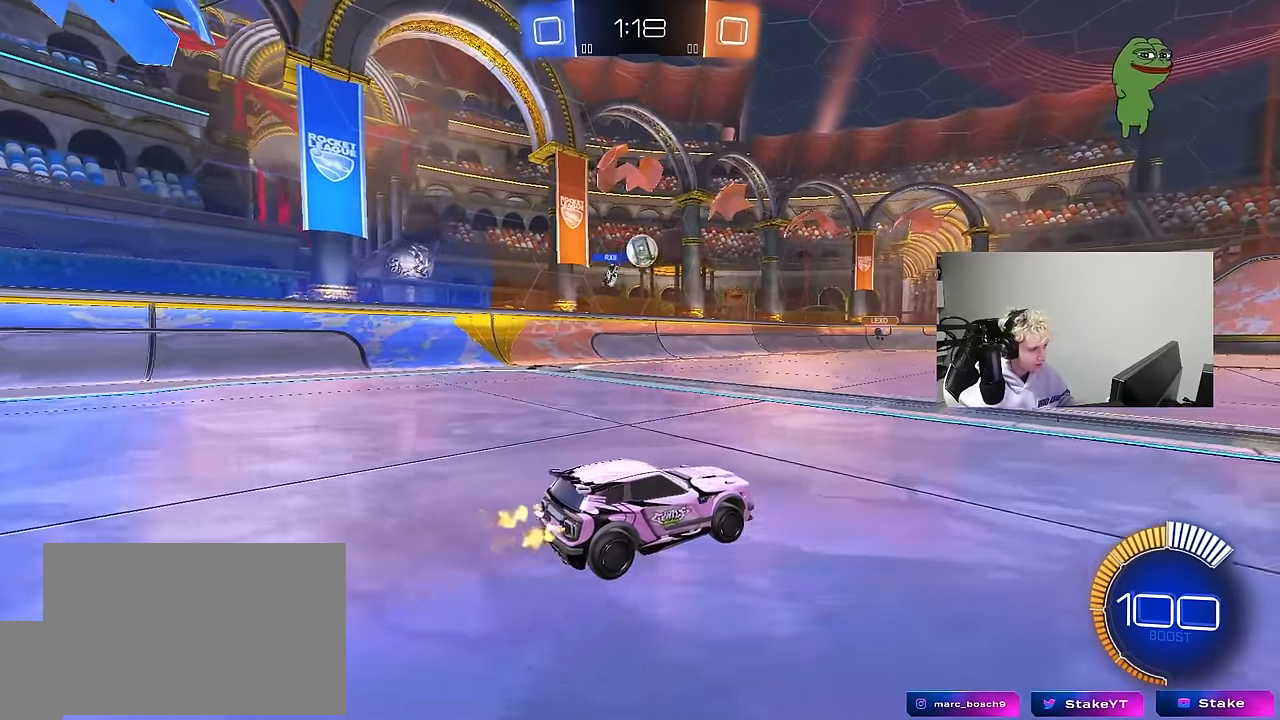
{"keys": ["a", "s", "shift"], "mouse": ["left", "right"], "mouse_move": "up", "events": [[117, "w", "up"], [167, "mouse_right", "down"], [200, "d", "down"], [200, "mouse_left", "down"], [200, "s", "down"], [350, "d", "up"], [400, "mouse_left", "up"], [400, "mouse_right", "up"], [400, "s", "up"], [433, "mouse_right", "down"], [483, "a", "down"], [483, "mouse_left", "down"], [483, "s", "down"], [483, "shift", "down"]]}
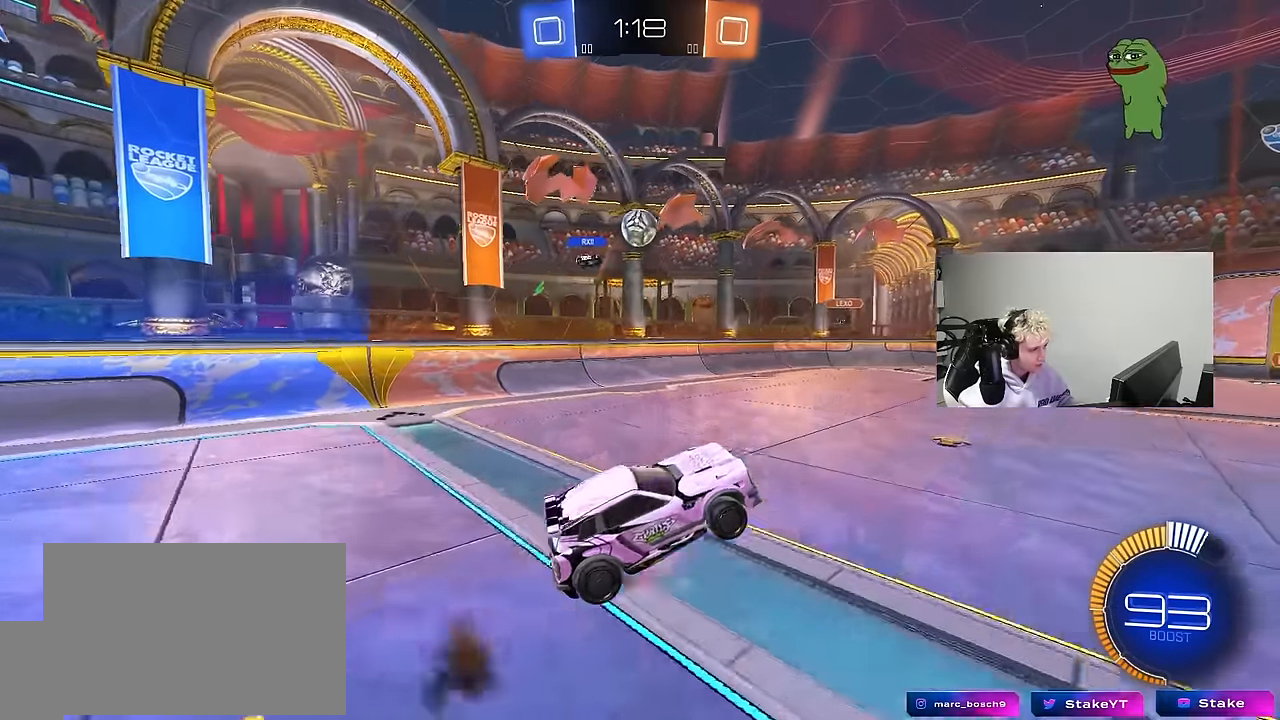
{"keys": ["a", "shift"], "mouse": [], "mouse_move": "still", "events": [[83, "s", "up"], [133, "mouse_left", "up"], [183, "mouse_right", "up"], [267, "w", "down"], [450, "w", "up"]]}
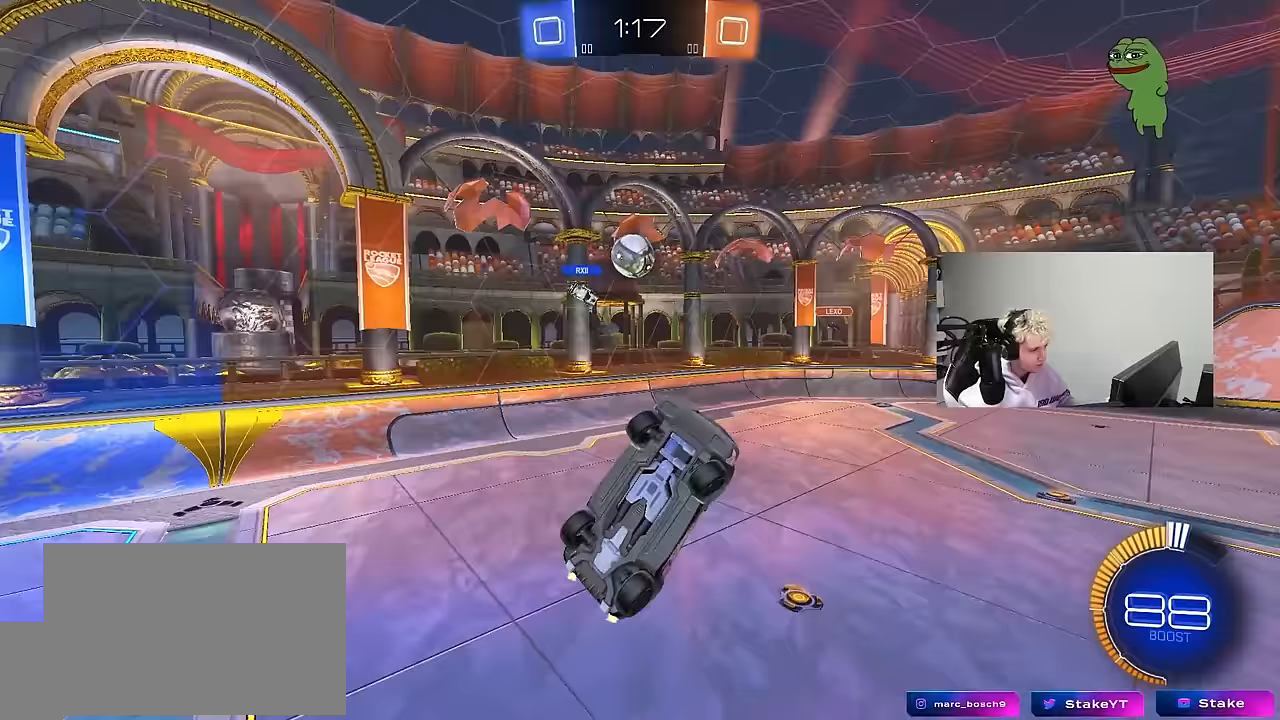
{"keys": [], "mouse": [], "mouse_move": "still", "events": [[100, "mouse_left", "down"], [200, "mouse_left", "up"], [200, "shift", "up"], [233, "a", "up"]]}
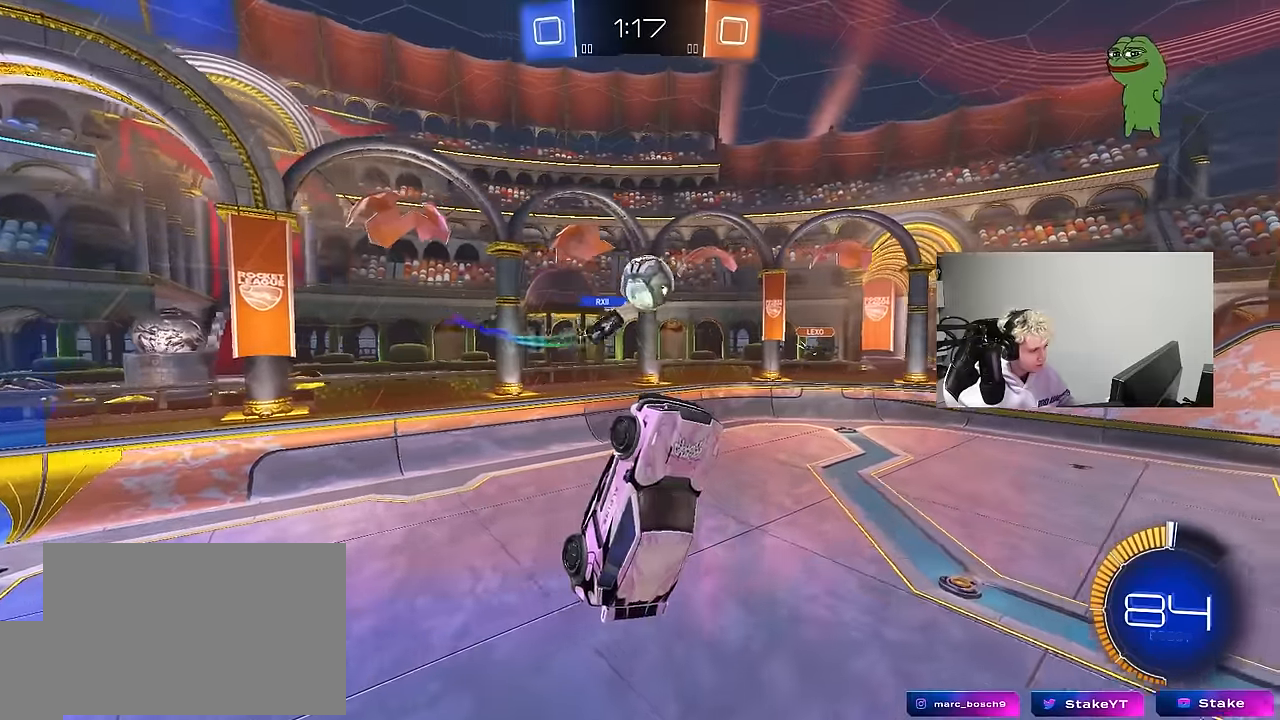
{"keys": ["d", "shift"], "mouse": ["left"], "mouse_move": "down-left", "events": [[17, "a", "down"], [67, "mouse_left", "down"], [117, "a", "up"], [117, "s", "down"], [167, "d", "down"], [217, "mouse_left", "up"], [400, "mouse_left", "down"], [400, "s", "up"], [483, "shift", "down"]]}
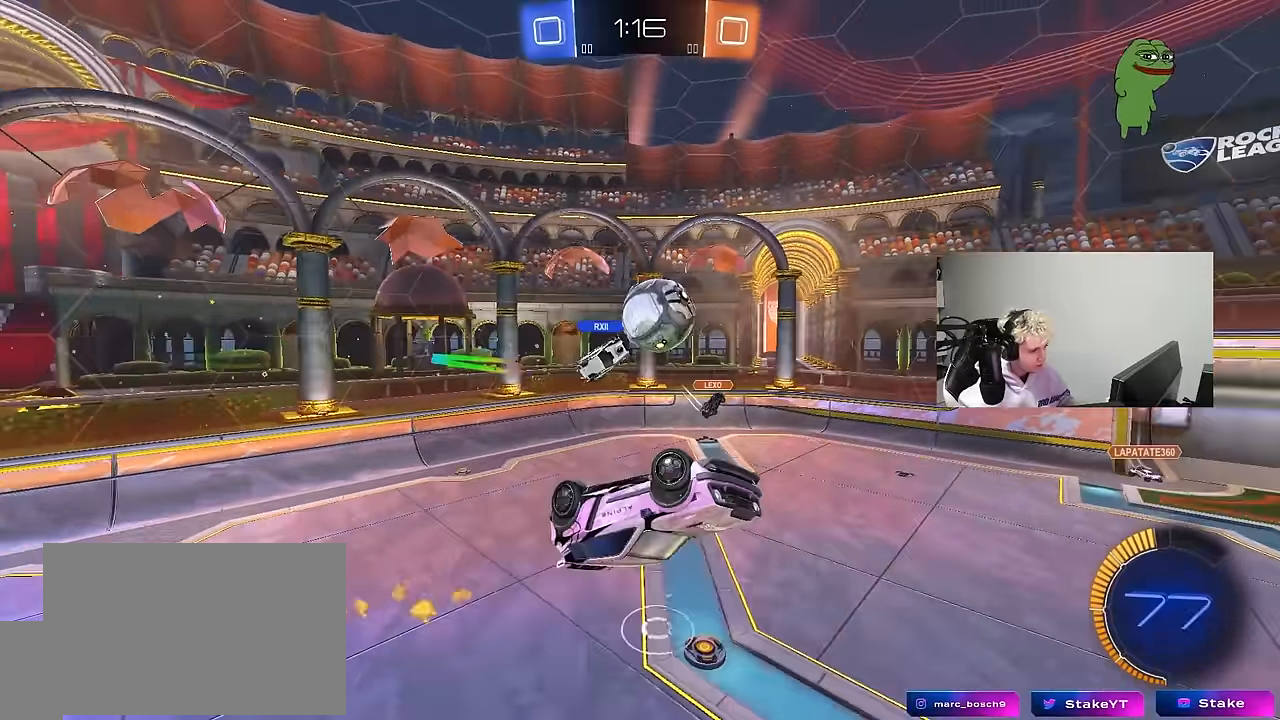
{"keys": ["d", "s", "shift"], "mouse": ["left"], "mouse_move": "still", "events": [[83, "s", "down"], [83, "shift", "up"], [183, "s", "up"], [183, "shift", "down"], [267, "w", "down"], [417, "w", "up"], [500, "s", "down"]]}
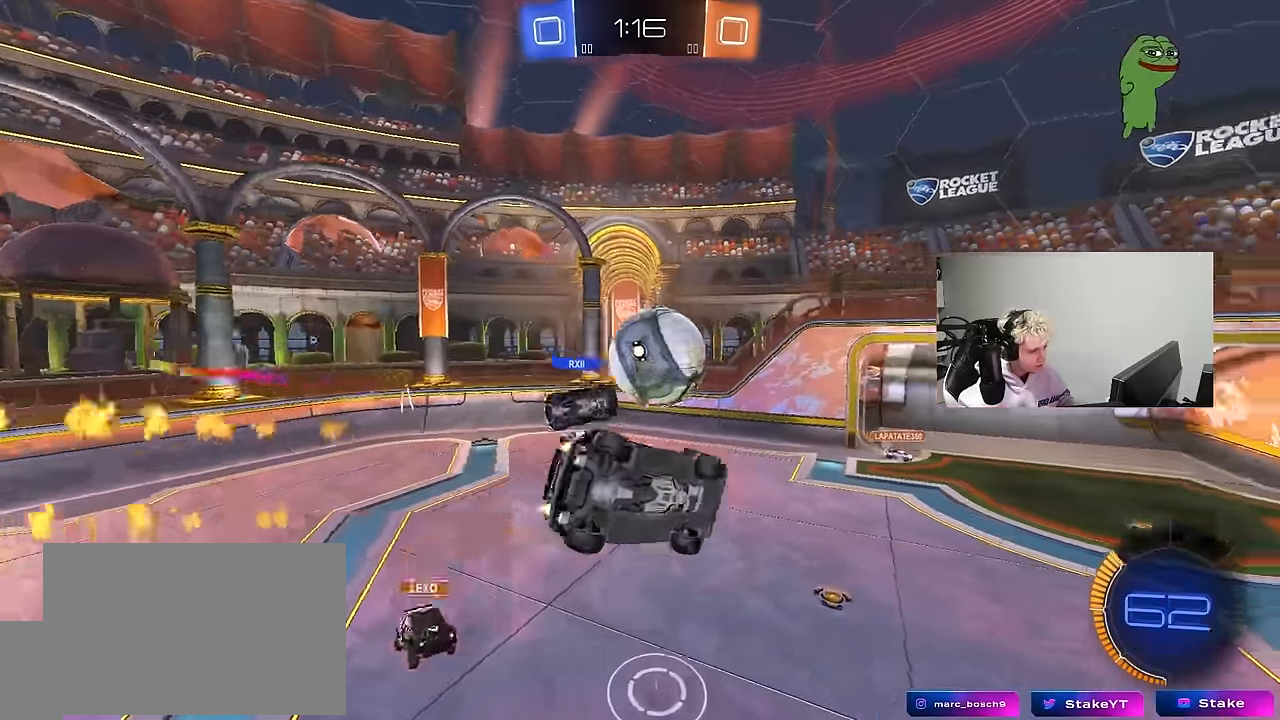
{"keys": ["d", "w"], "mouse": ["left"], "mouse_move": "still", "events": [[50, "shift", "up"], [100, "s", "up"], [150, "a", "down"], [150, "d", "up"], [283, "w", "down"], [467, "a", "up"], [467, "d", "down"]]}
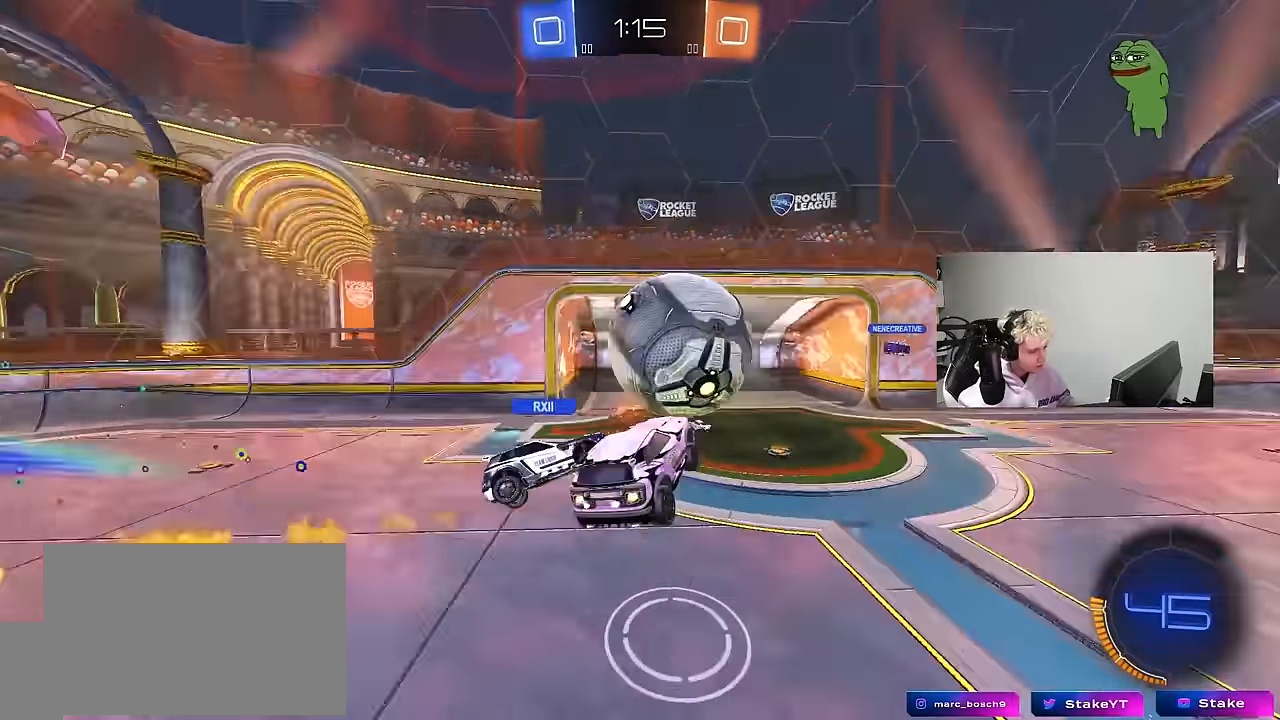
{"keys": ["a"], "mouse": [], "mouse_move": "still", "events": [[17, "w", "up"], [200, "d", "up"], [200, "mouse_left", "up"], [250, "a", "down"]]}
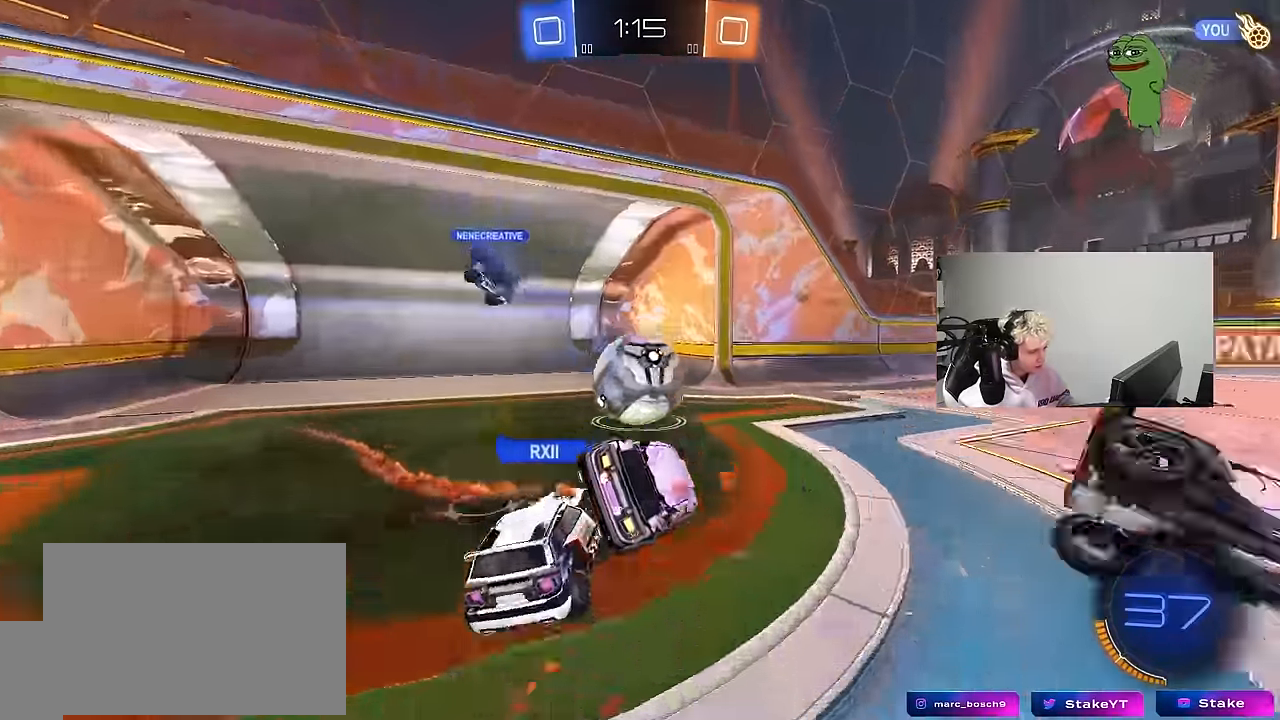
{"keys": ["space", "tab"], "mouse": [], "mouse_move": "still", "events": [[33, "w", "down"], [83, "a", "up"], [133, "d", "down"], [183, "w", "up"], [217, "d", "up"], [500, "space", "down"], [500, "tab", "down"]]}